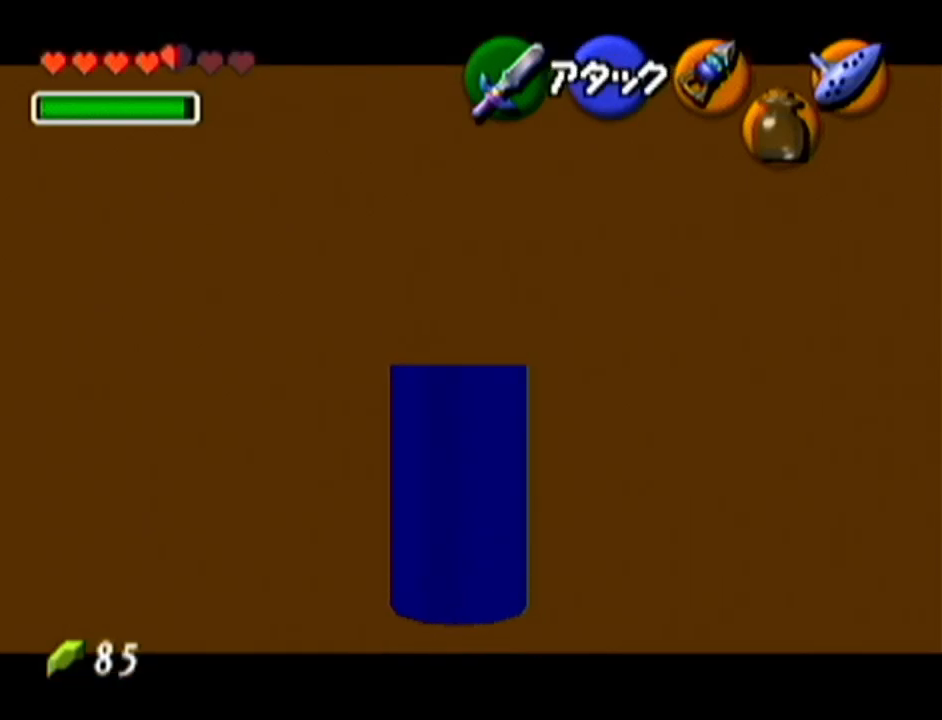
Gameplay with a controller (Nintendo layout); each line is a JSON object with the inputs held at the frame after it. "events" lists button and stick changes between this image and that frame as [ms after this image, input, new state], when the widget could be followed in between. Not read: L3 R3.
{"buttons": ["Z"], "left_stick": "up", "events": []}
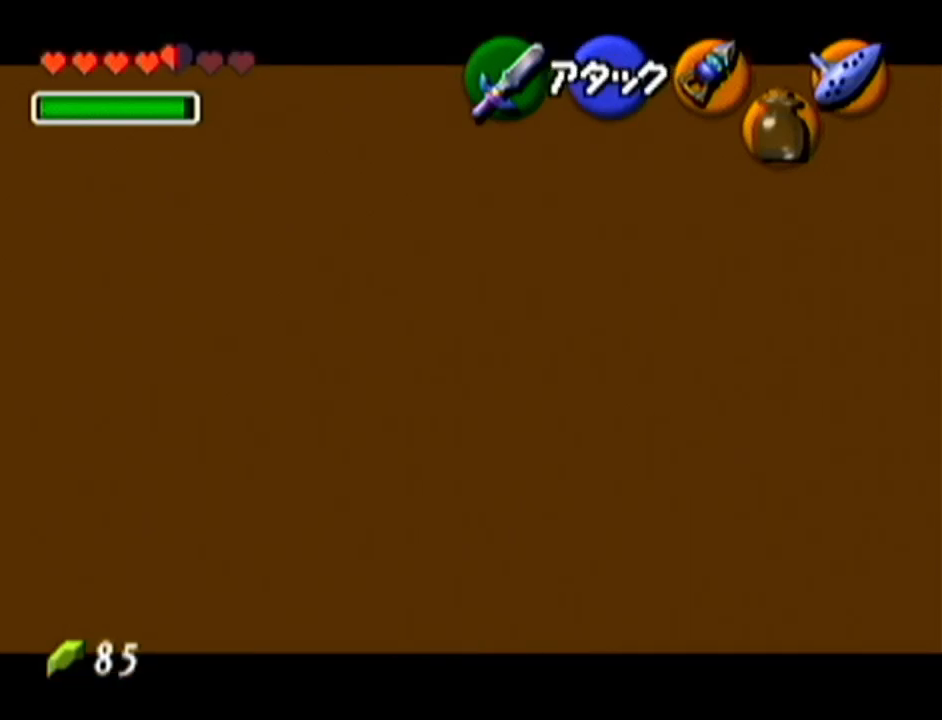
{"buttons": ["Z"], "left_stick": "down", "events": [[150, "left_stick", "center"], [484, "left_stick", "down"]]}
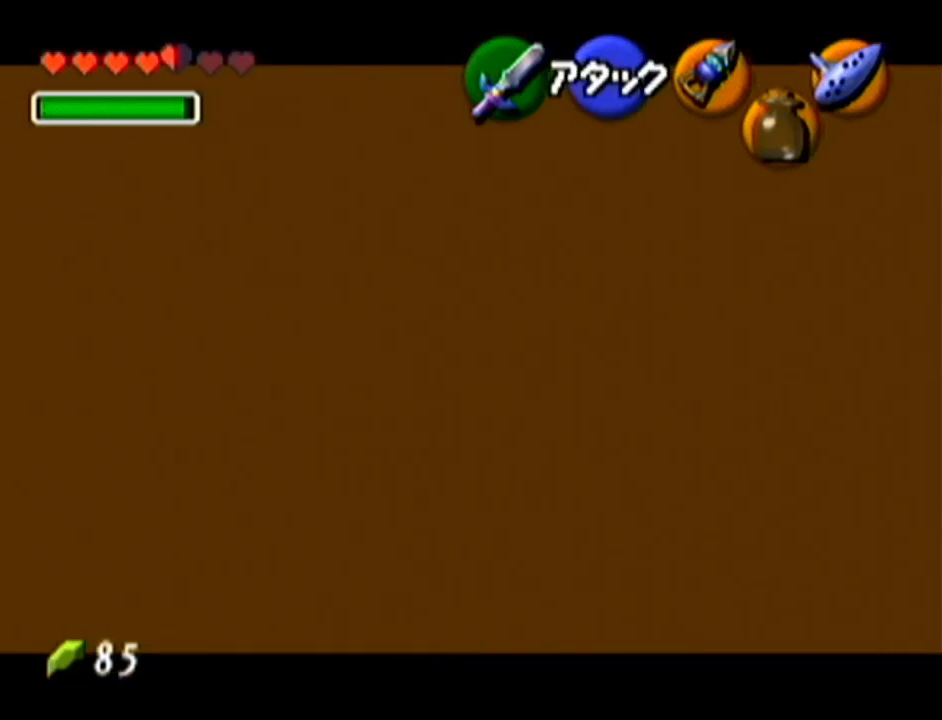
{"buttons": [], "left_stick": "down", "events": [[484, "Z", "up"]]}
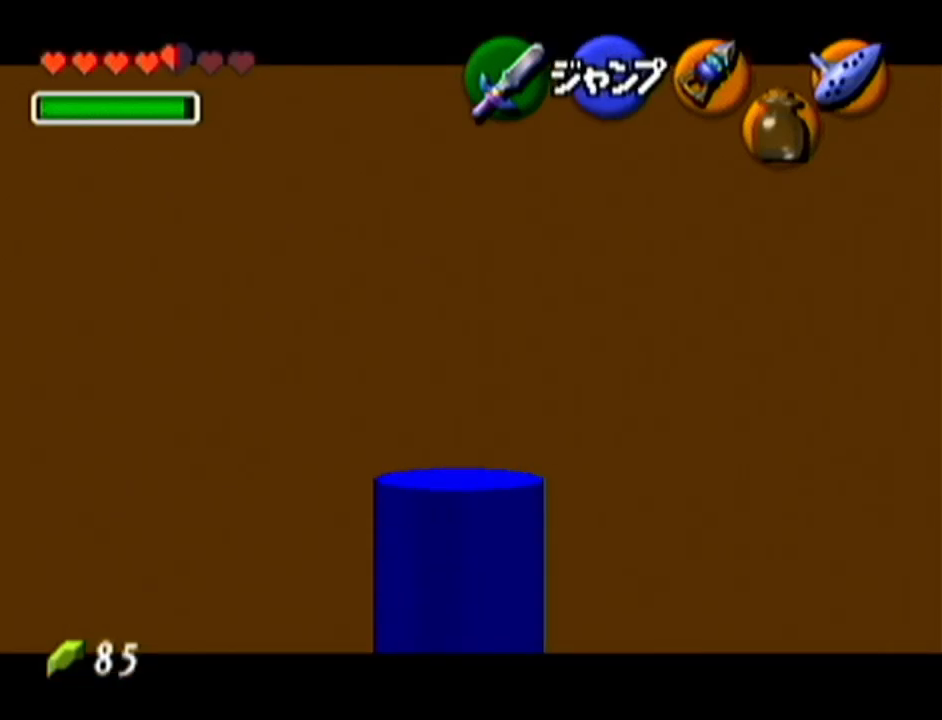
{"buttons": [], "left_stick": "down", "events": []}
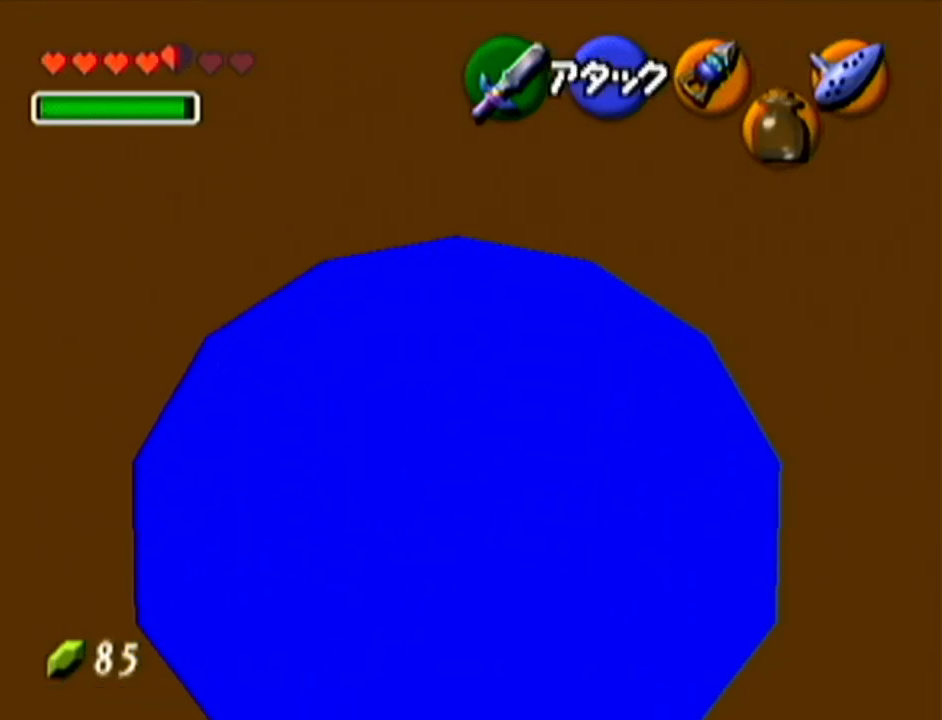
{"buttons": [], "left_stick": "down-left", "events": [[50, "A", "down"], [267, "A", "up"], [400, "left_stick", "down-left"]]}
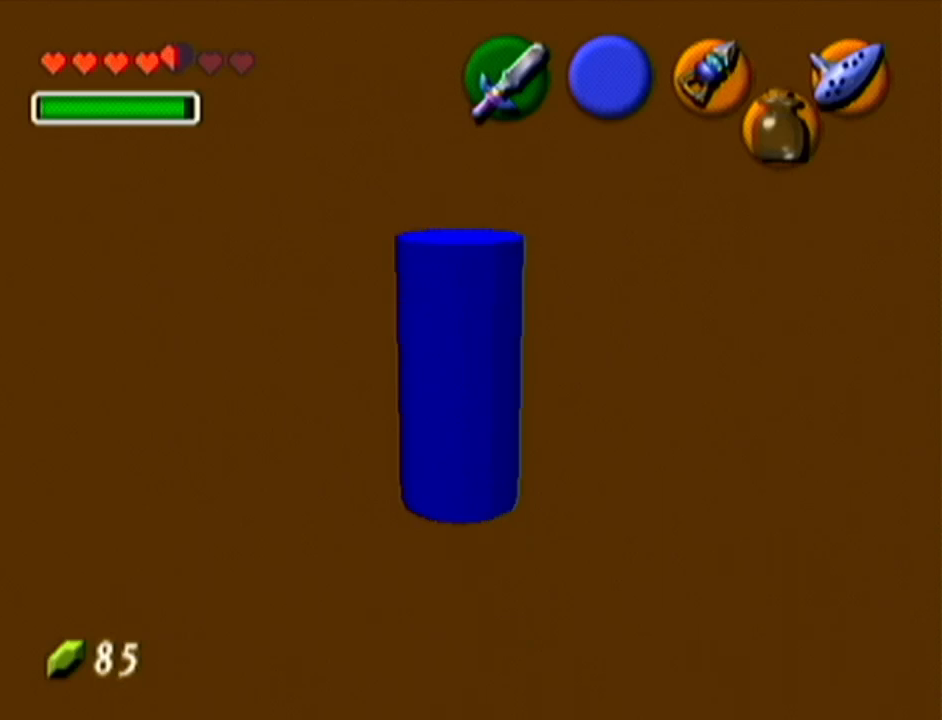
{"buttons": ["Z"], "left_stick": "center", "events": [[50, "left_stick", "left"], [384, "Z", "down"], [384, "left_stick", "center"]]}
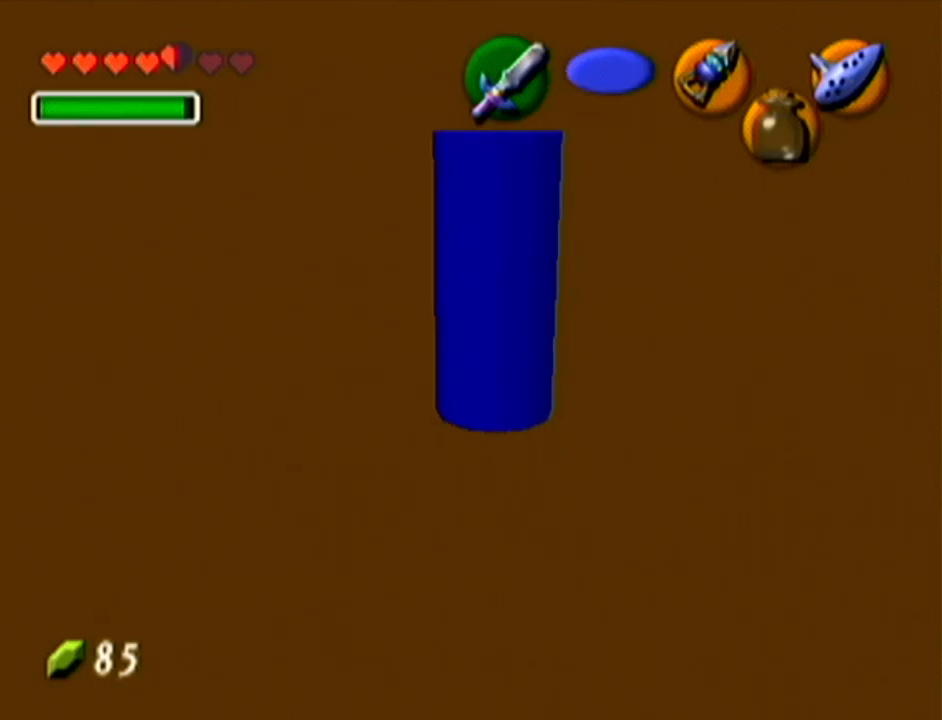
{"buttons": ["Z"], "left_stick": "center", "events": []}
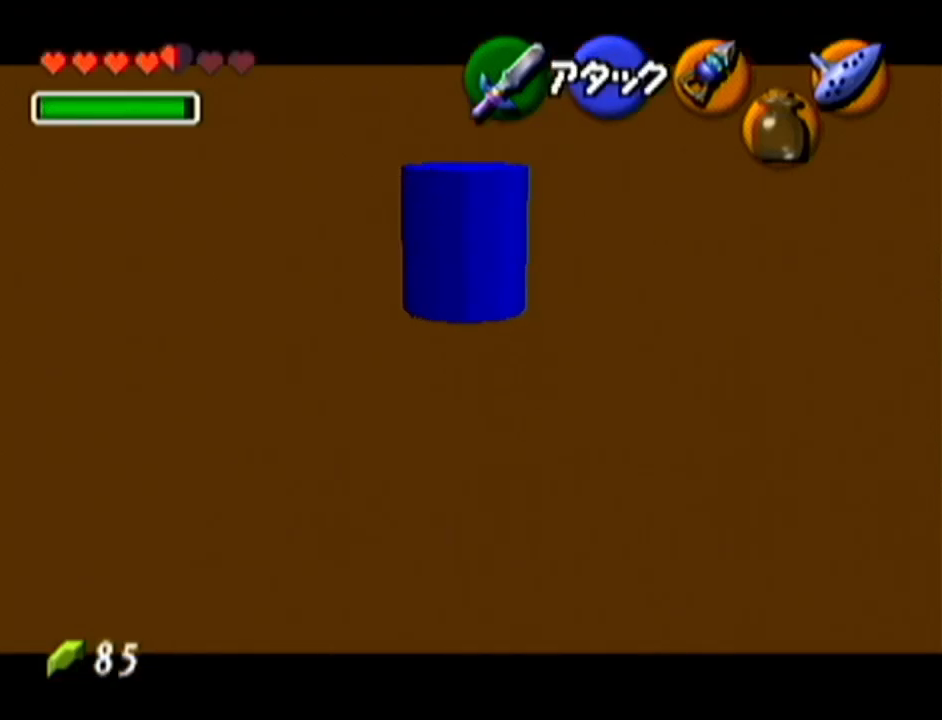
{"buttons": ["Z"], "left_stick": "up", "events": [[484, "left_stick", "up"]]}
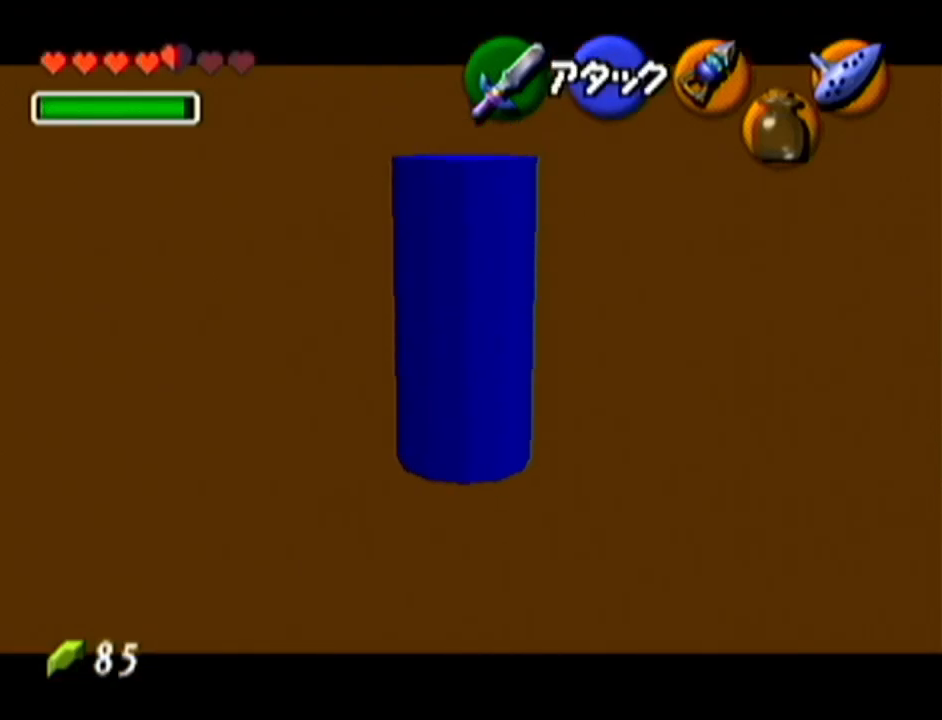
{"buttons": [], "left_stick": "center", "events": [[300, "left_stick", "center"], [417, "Z", "up"]]}
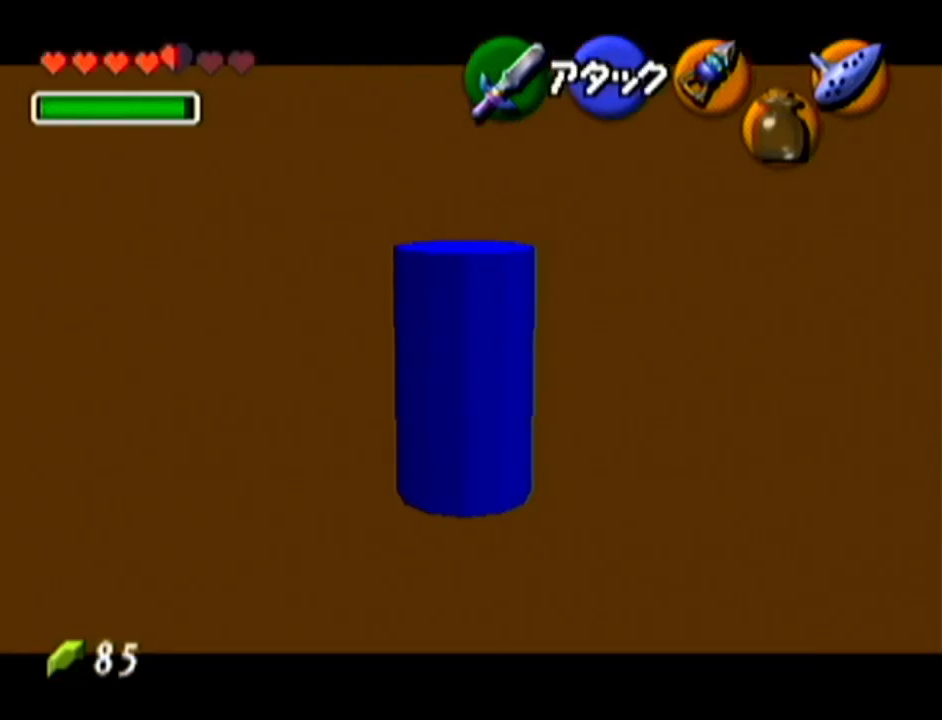
{"buttons": ["Z"], "left_stick": "center", "events": [[84, "left_stick", "down"], [167, "left_stick", "center"], [301, "Z", "down"]]}
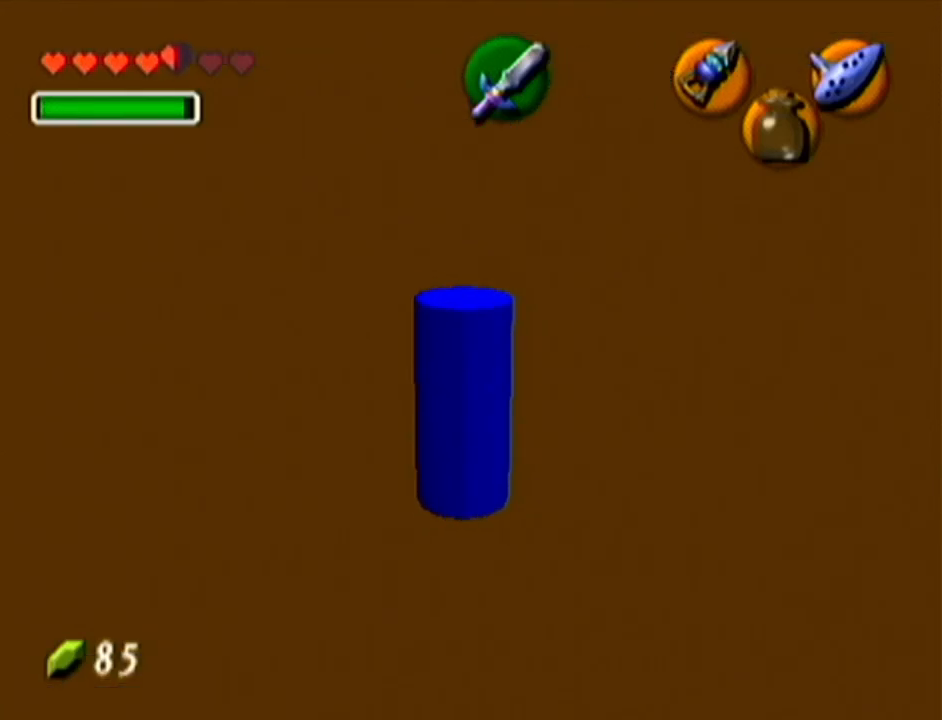
{"buttons": ["Z"], "left_stick": "up", "events": [[16, "left_stick", "up"], [133, "A", "down"], [333, "A", "up"]]}
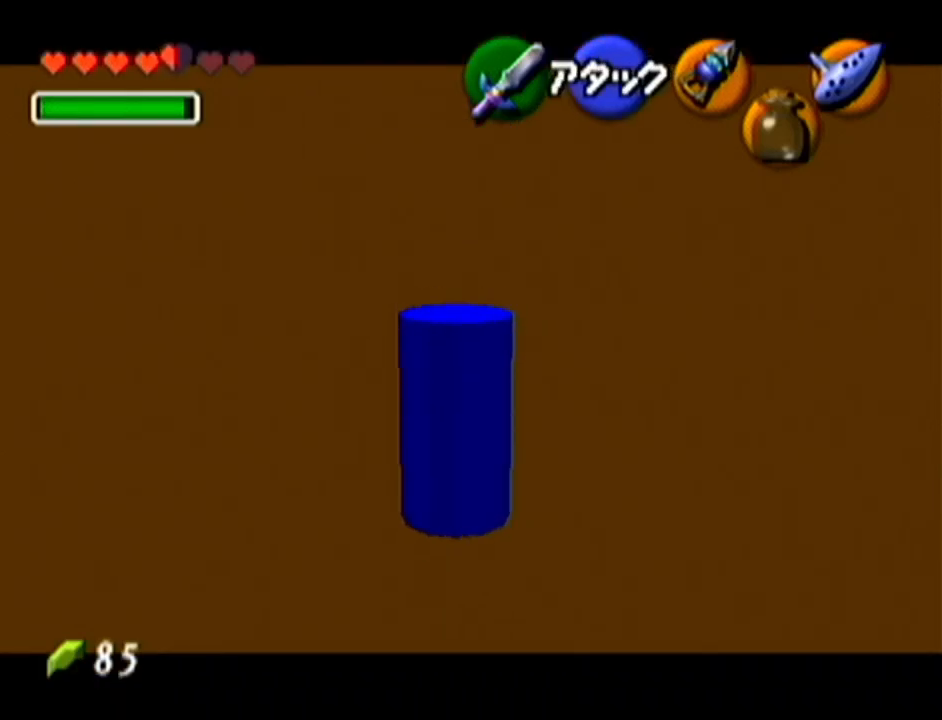
{"buttons": ["Z"], "left_stick": "up", "events": []}
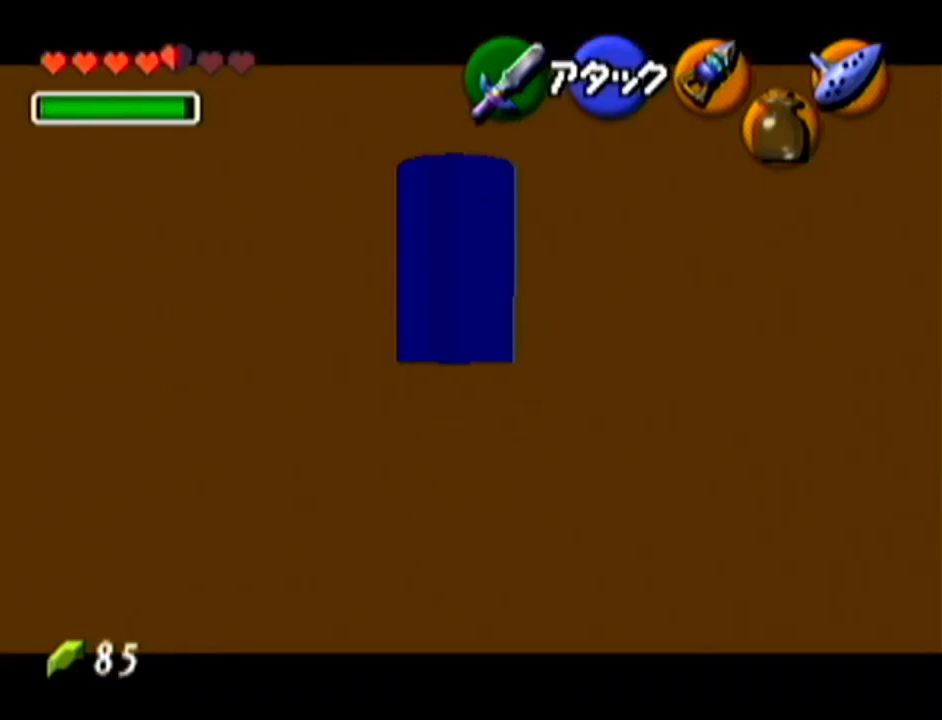
{"buttons": ["Z"], "left_stick": "center", "events": [[417, "left_stick", "center"]]}
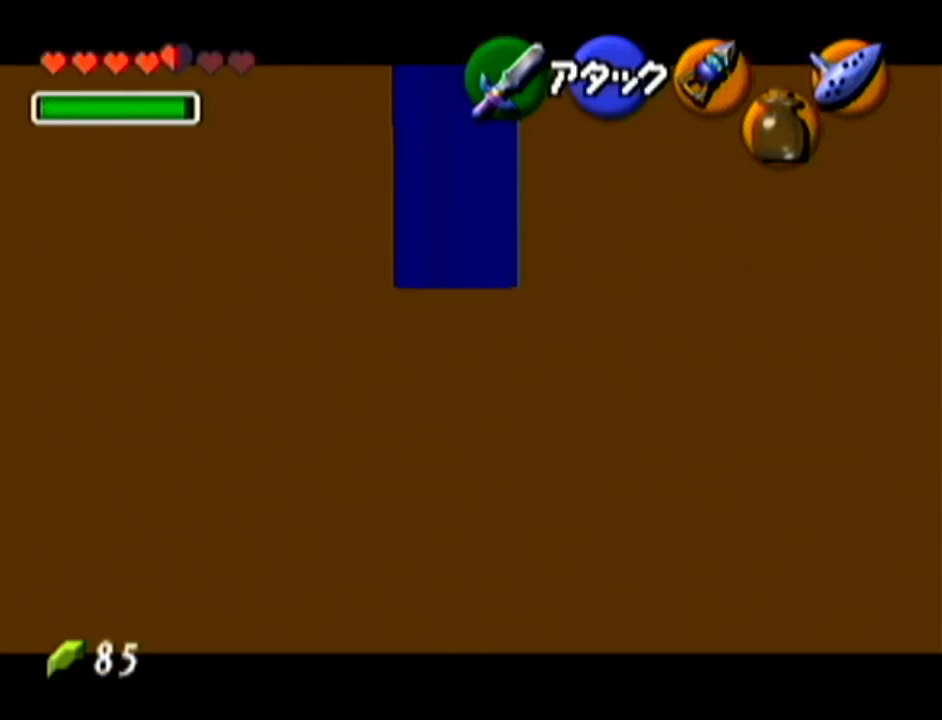
{"buttons": ["Z"], "left_stick": "center", "events": []}
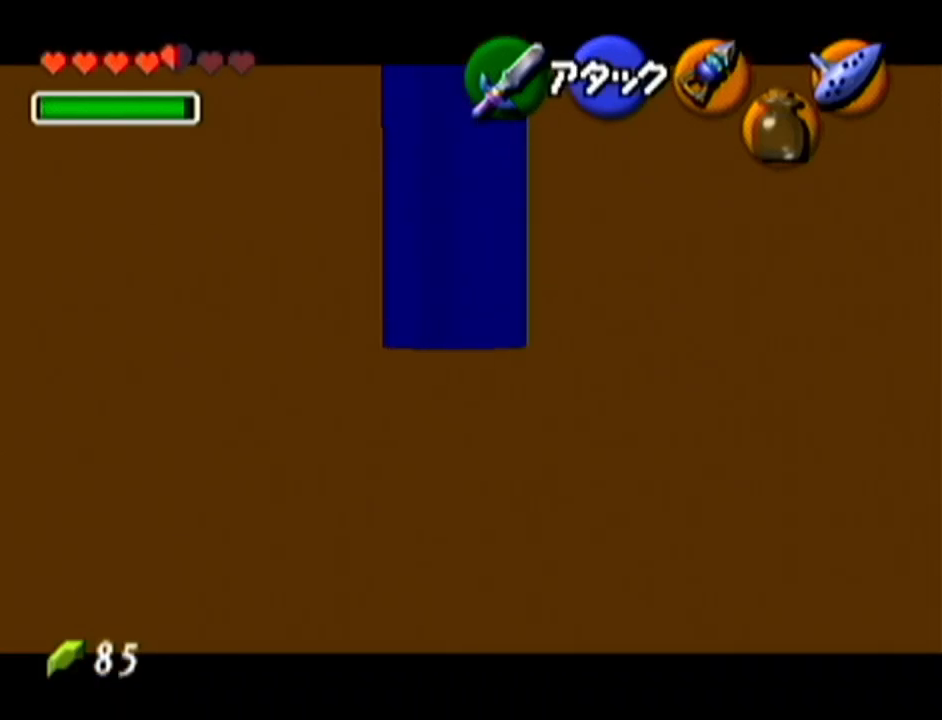
{"buttons": ["Z"], "left_stick": "center", "events": [[167, "left_stick", "up"], [450, "left_stick", "center"]]}
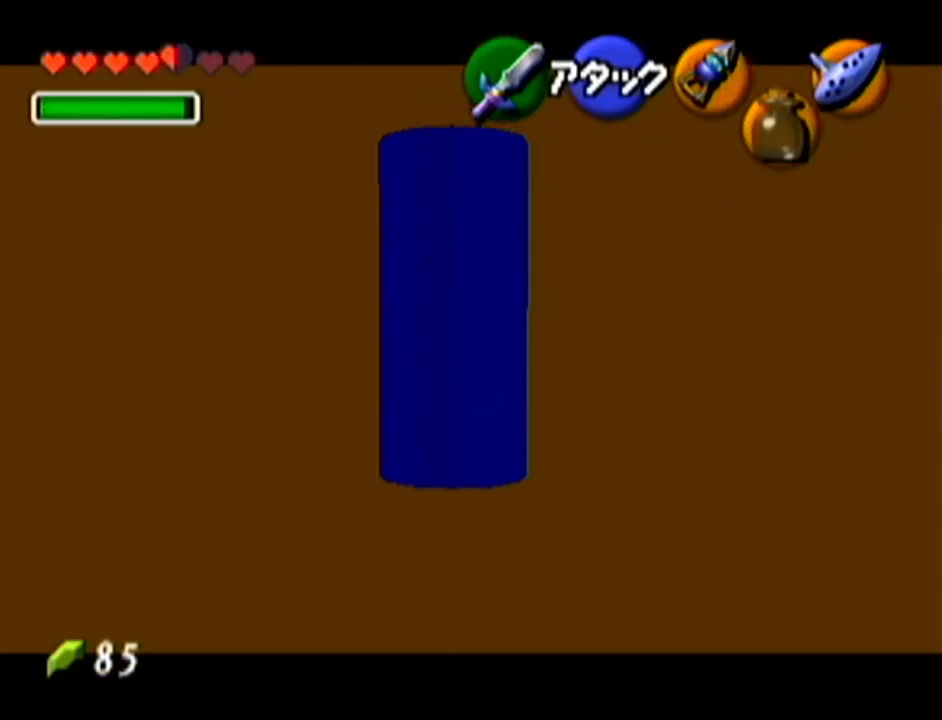
{"buttons": [], "left_stick": "center", "events": [[167, "Z", "up"], [334, "left_stick", "up-right"], [451, "left_stick", "center"]]}
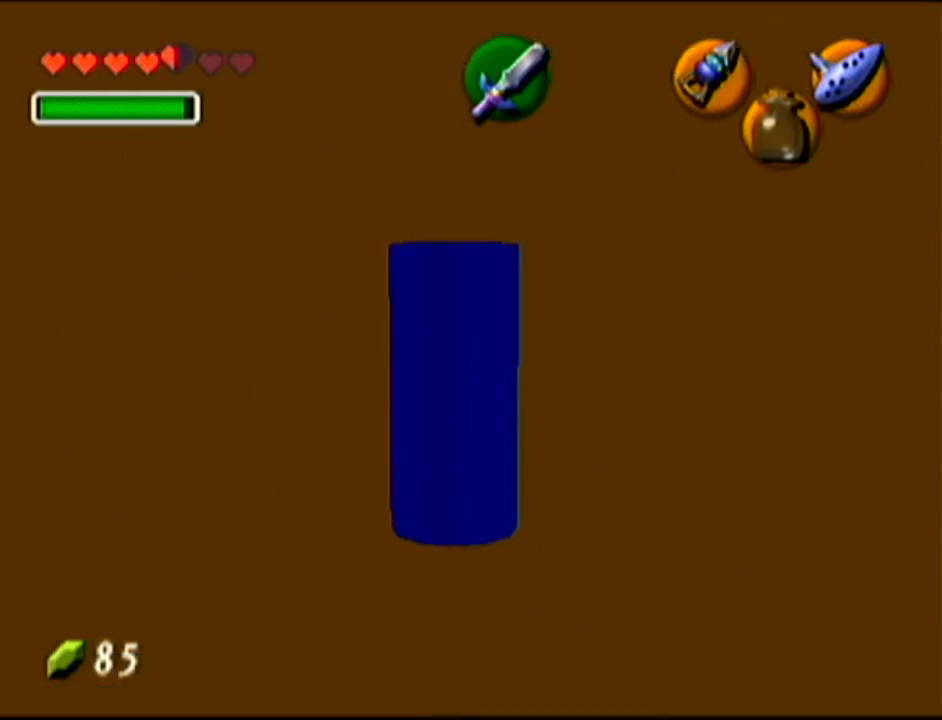
{"buttons": [], "left_stick": "center", "events": [[83, "Z", "down"], [300, "Z", "up"]]}
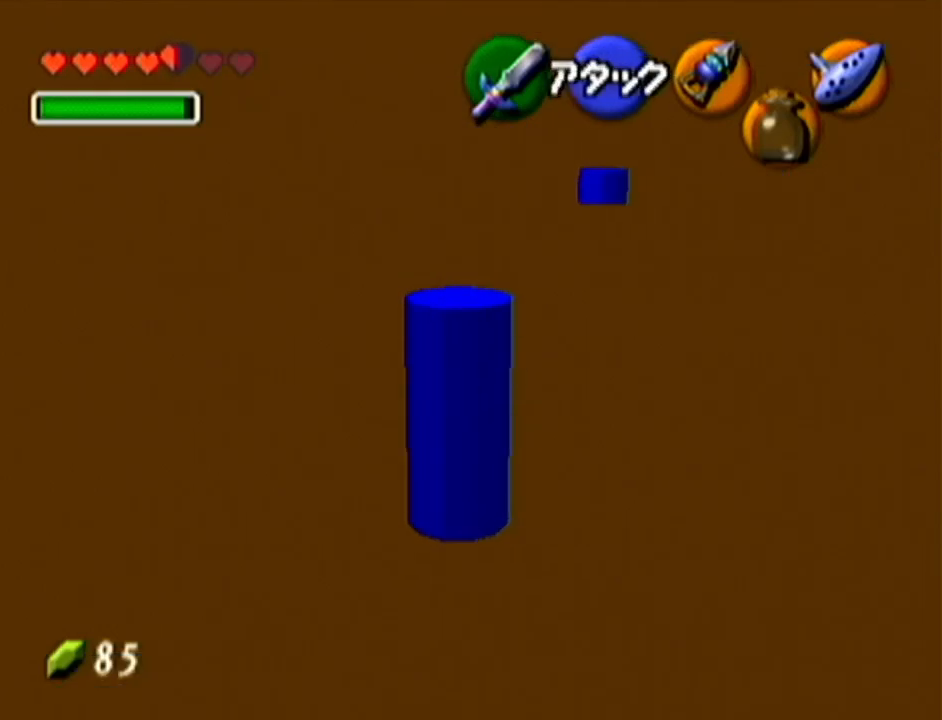
{"buttons": [], "left_stick": "center", "events": []}
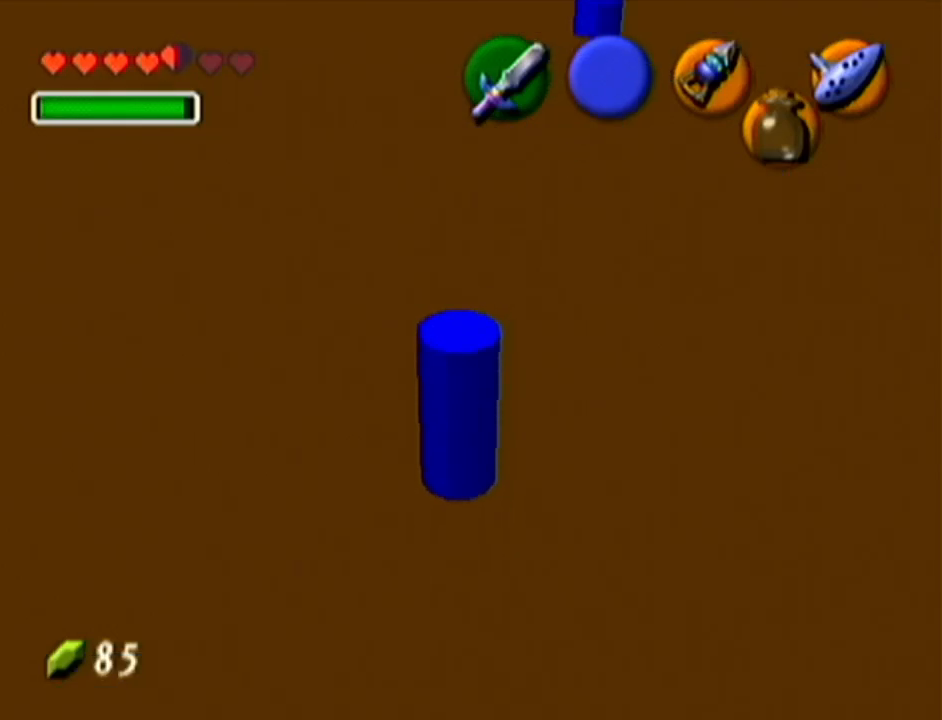
{"buttons": [], "left_stick": "up", "events": [[16, "left_stick", "up"], [133, "A", "down"], [333, "A", "up"]]}
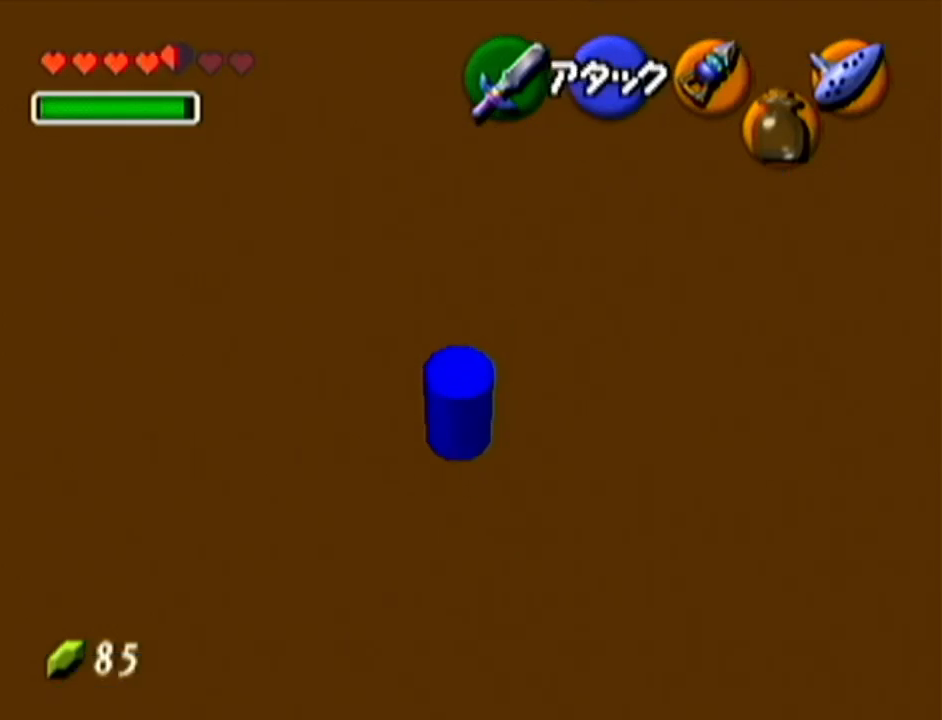
{"buttons": [], "left_stick": "up", "events": [[134, "left_stick", "up-right"], [451, "left_stick", "up"]]}
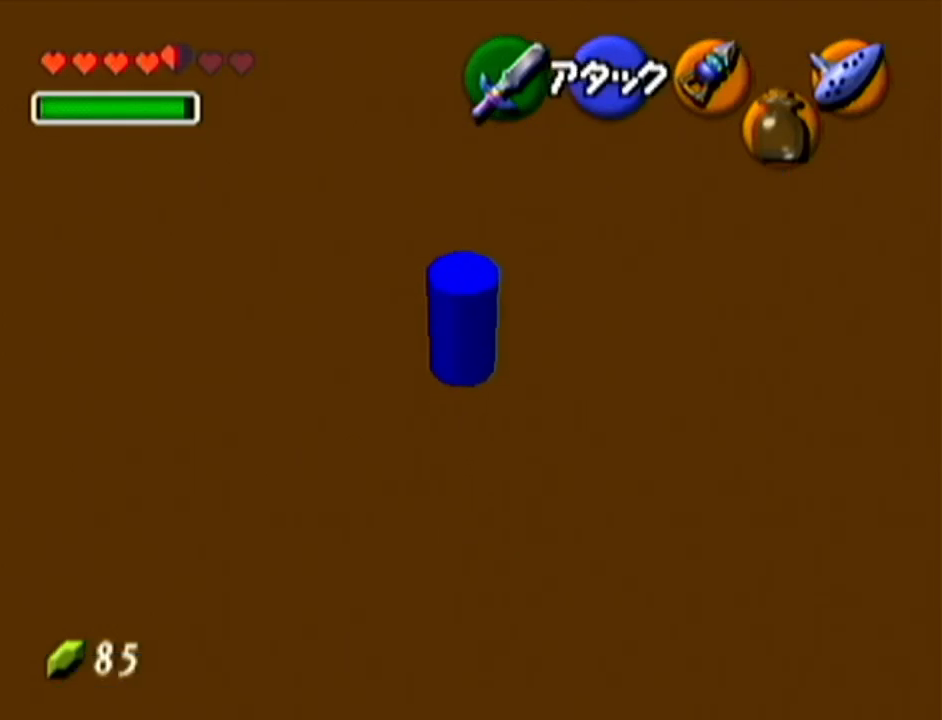
{"buttons": [], "left_stick": "center", "events": [[233, "left_stick", "center"]]}
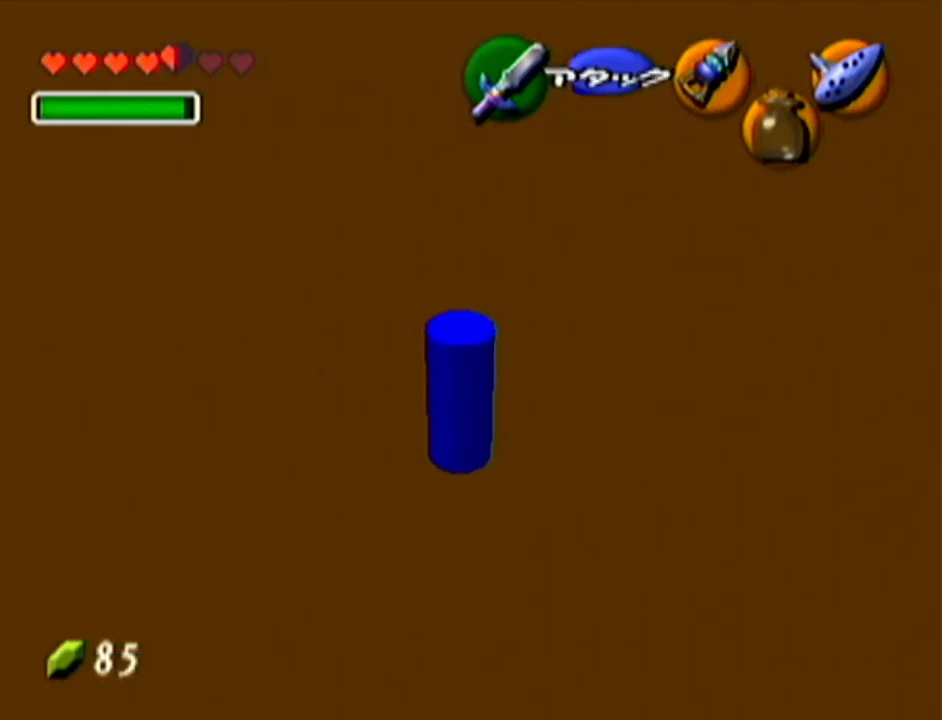
{"buttons": [], "left_stick": "center", "events": [[167, "left_stick", "up"], [351, "left_stick", "center"], [384, "C_UP", "down"], [501, "C_UP", "up"]]}
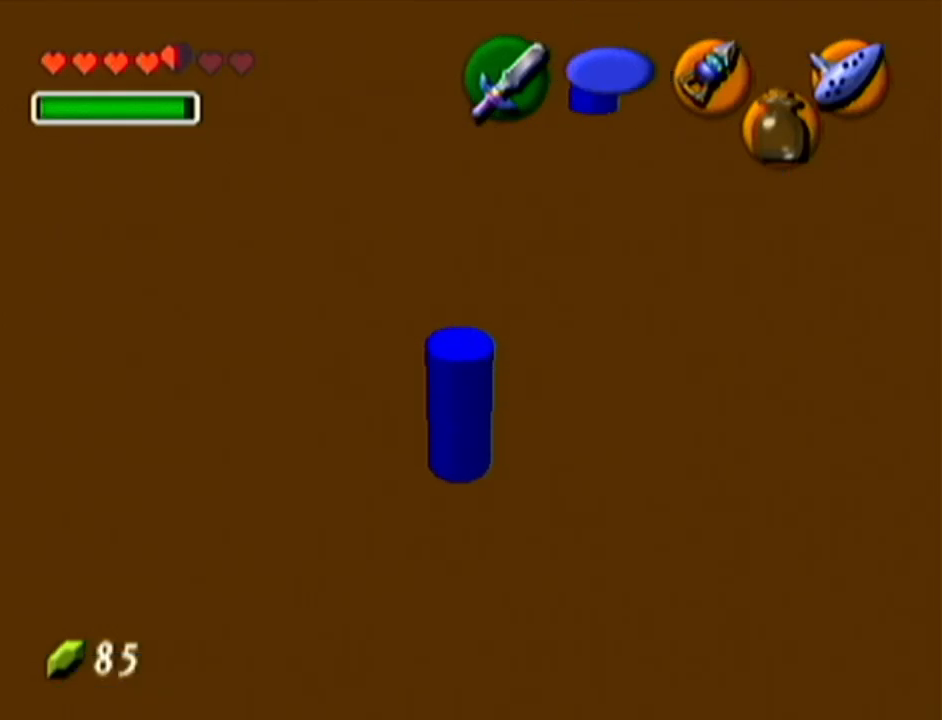
{"buttons": [], "left_stick": "center", "events": []}
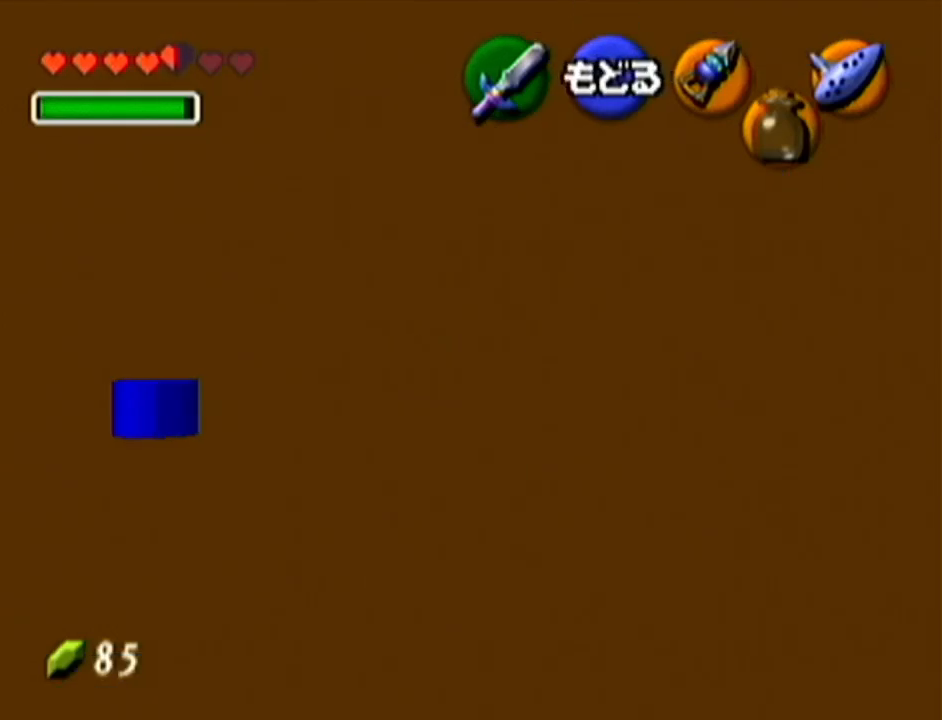
{"buttons": ["A"], "left_stick": "up", "events": [[234, "A", "down"], [334, "left_stick", "up"], [351, "A", "up"], [501, "A", "down"]]}
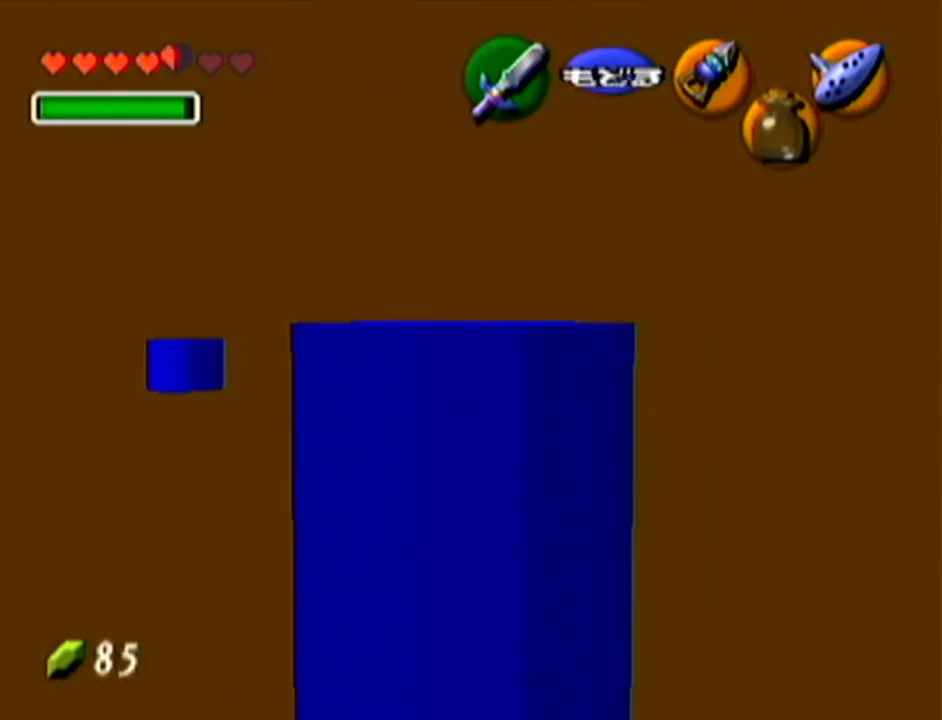
{"buttons": [], "left_stick": "up", "events": [[167, "A", "up"]]}
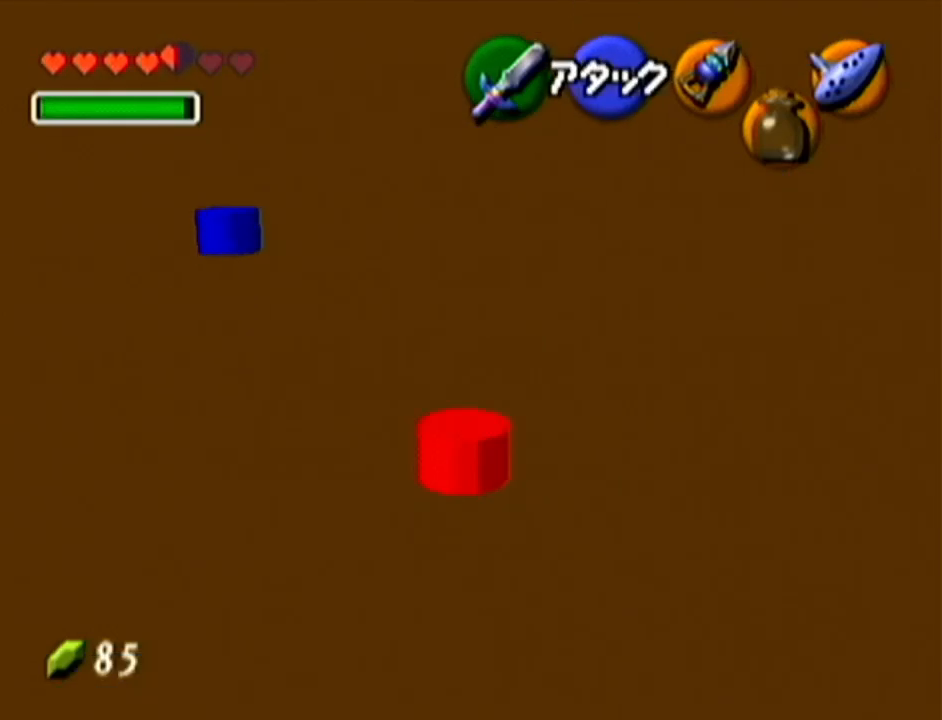
{"buttons": [], "left_stick": "up", "events": []}
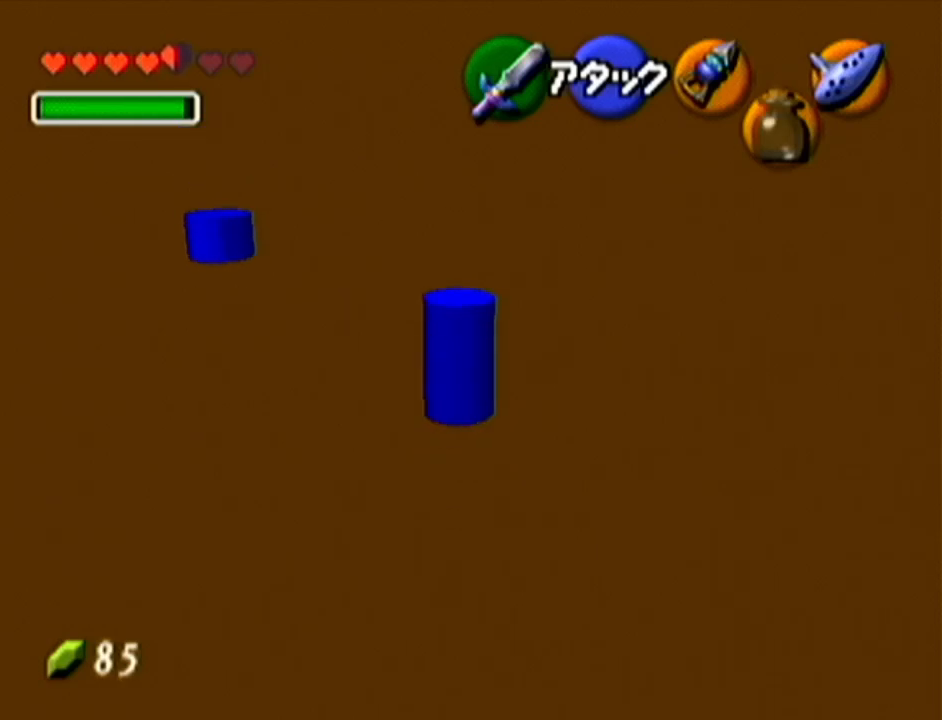
{"buttons": [], "left_stick": "up", "events": []}
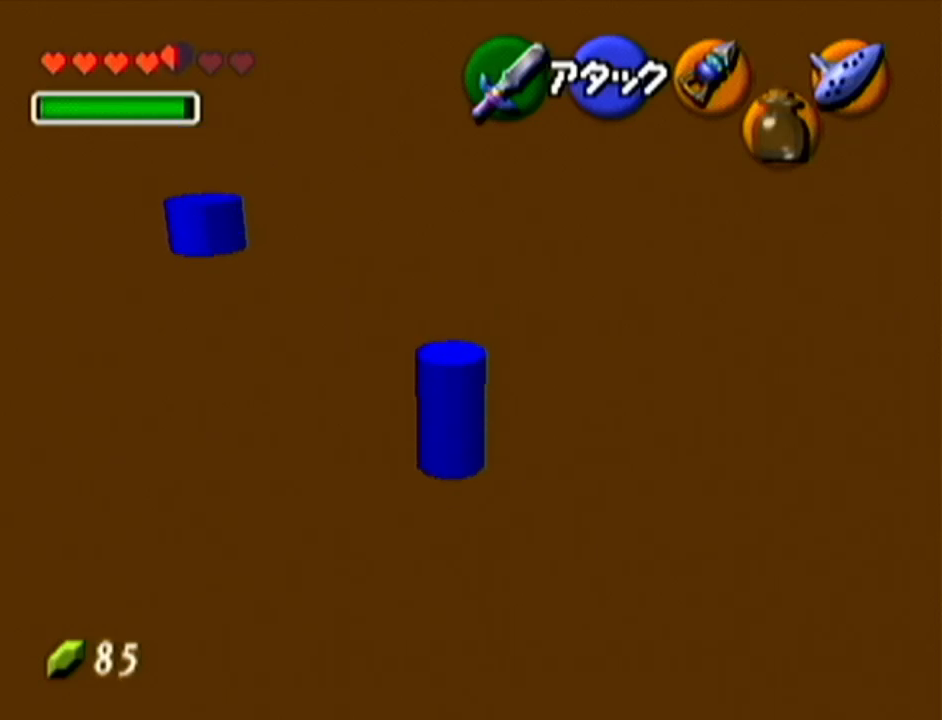
{"buttons": [], "left_stick": "up", "events": []}
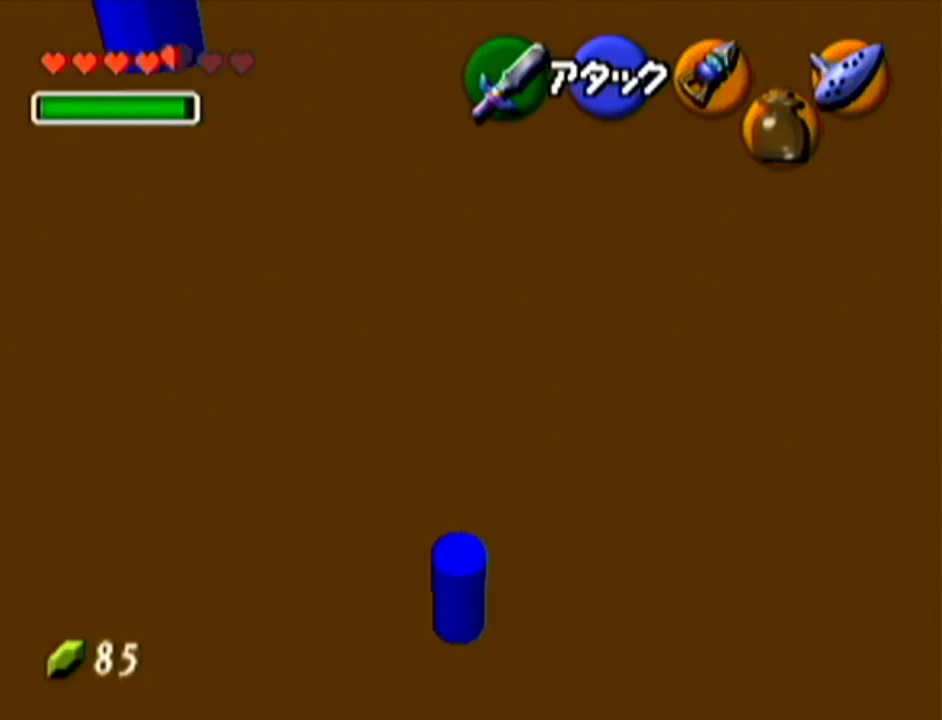
{"buttons": [], "left_stick": "up", "events": []}